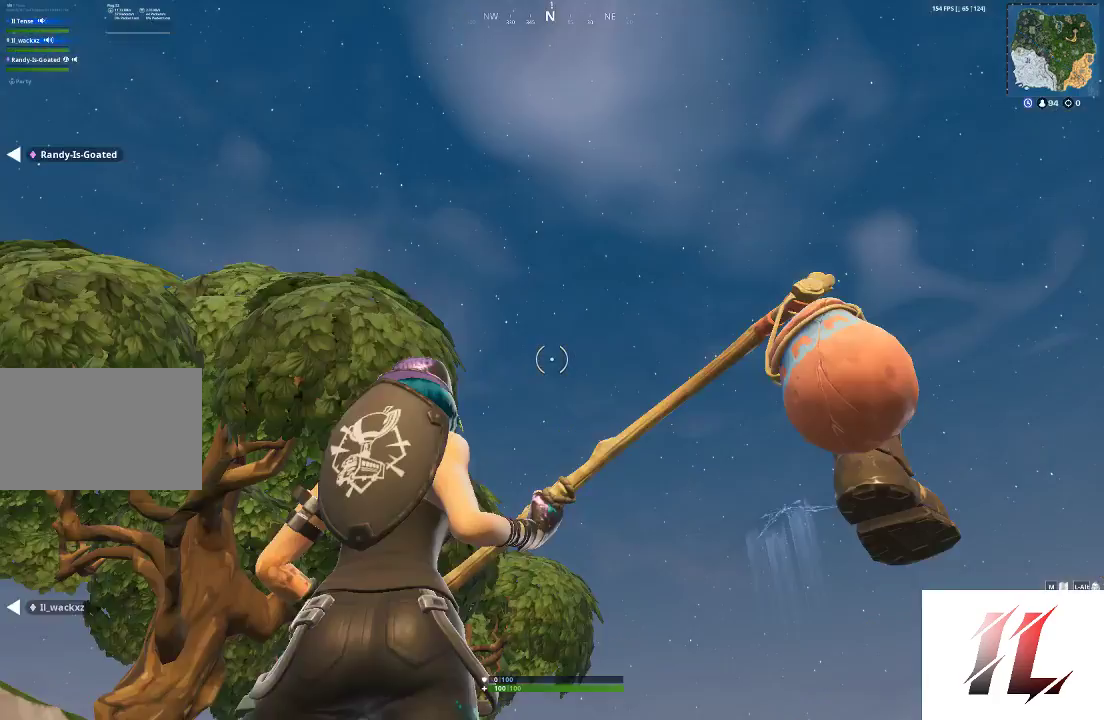
Gameplay with keyboard and mouse; each line is a JSON object with the keys and mouse buttons held at the frame after it. "events" lists presses ("down") and releases ("up") of "1", "2", "3", "4", "5", "a", "c", "caps_lock", "ctrl", "d", "e", "f", "g", "q", "r", "s", "shift", "space", "t", "tab", "v", "w", "x", "z", "mouse_left", "mouse_wheel" and "mouse_right" between this image and that frame as [ms after this image, input, new state], when the widget could be followed in between. "mouse_left", "mouse_wheel", "mouse_right" = the "left", "wheel", "right" buttons of the "mouse" list. No other keys are recorded. "wheel" means that the mouse wheel is clicked or scrolled. Not read: mouse_move.
{"keys": [], "mouse": [], "events": []}
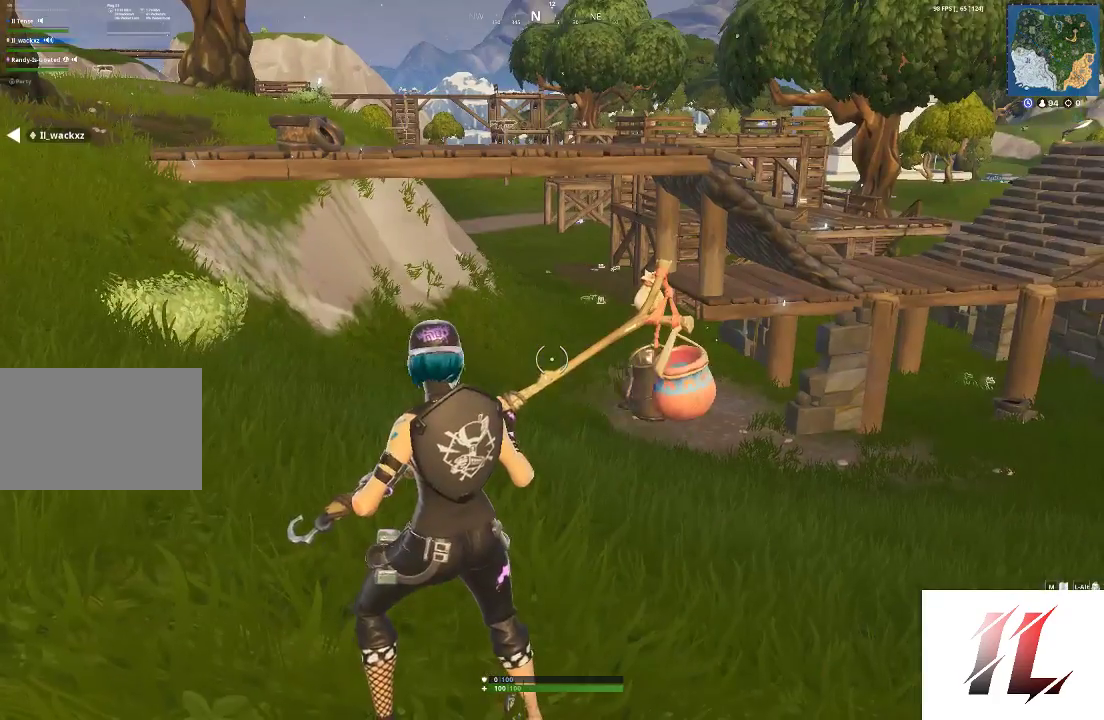
{"keys": ["space", "tab"], "mouse": [], "events": [[467, "space", "down"], [500, "tab", "down"]]}
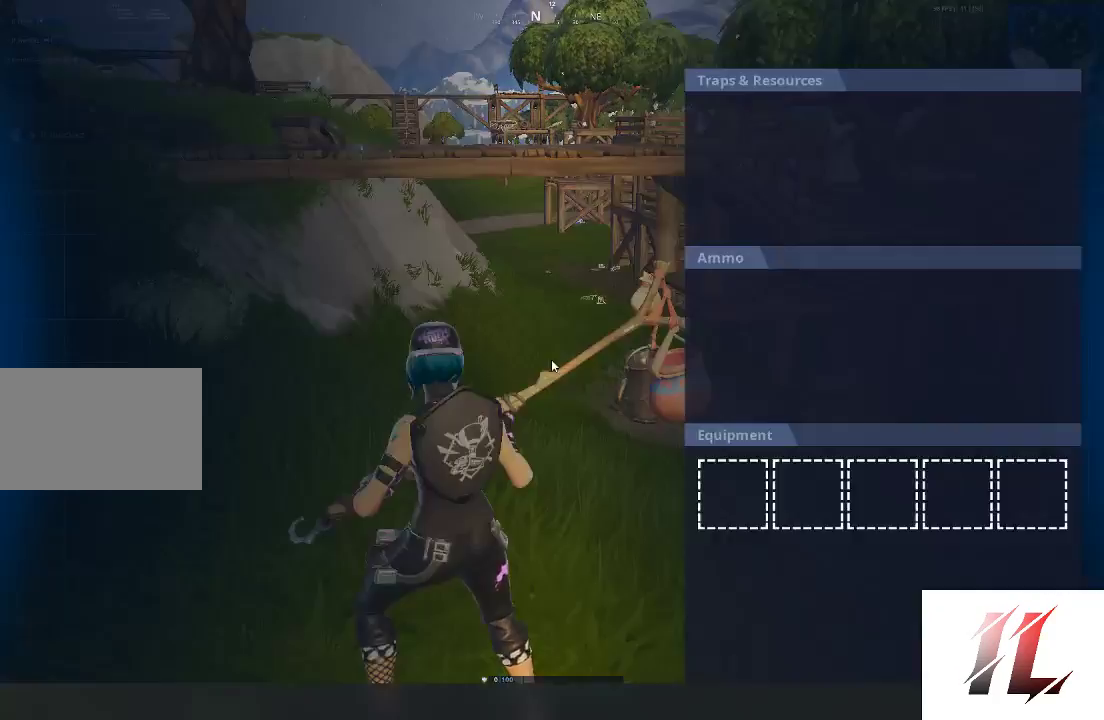
{"keys": [], "mouse": [], "events": [[100, "space", "up"], [200, "tab", "up"]]}
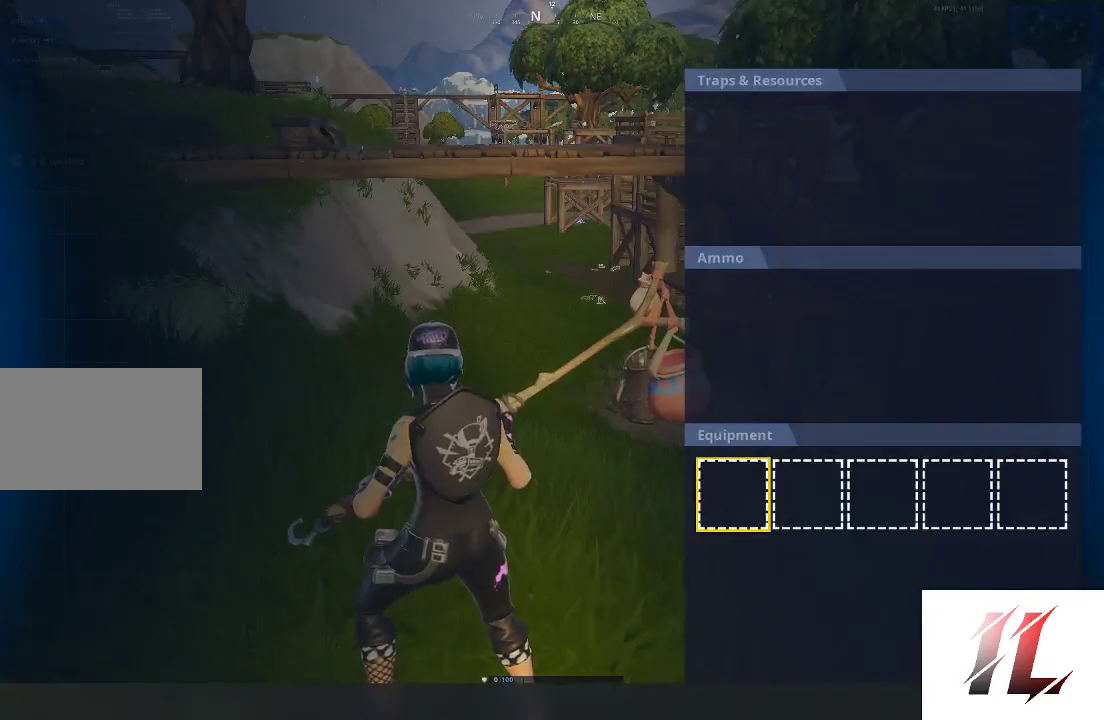
{"keys": [], "mouse": [], "events": [[67, "mouse_left", "down"], [167, "mouse_left", "up"], [300, "space", "down"], [333, "tab", "down"], [400, "space", "up"], [467, "tab", "up"]]}
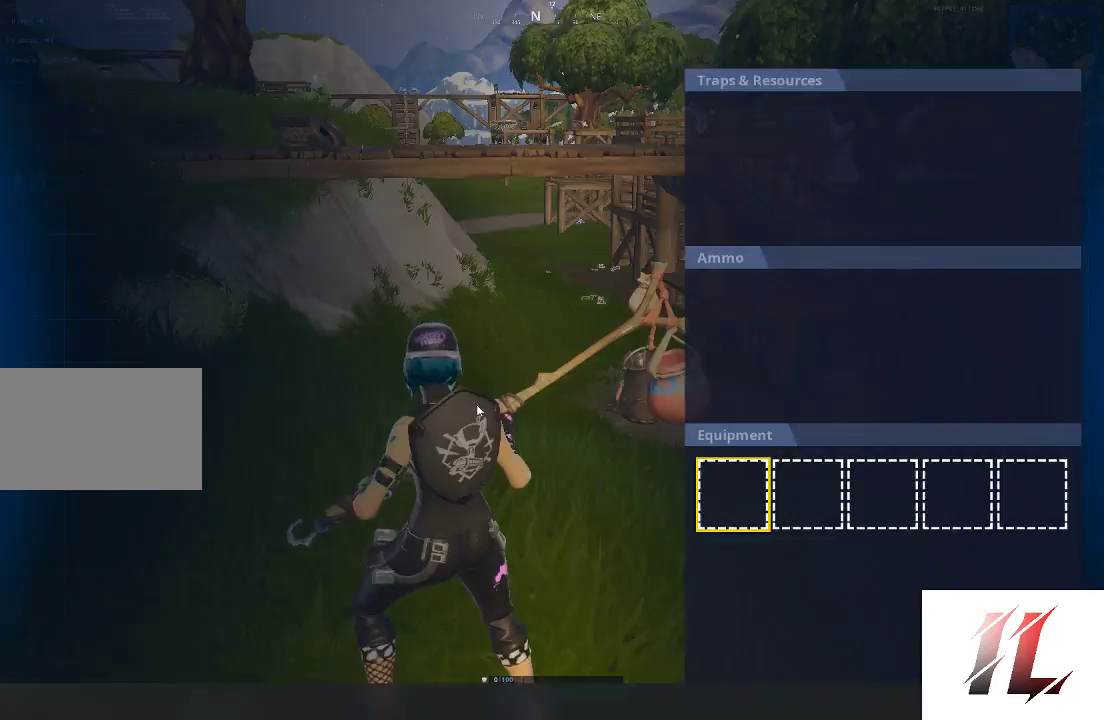
{"keys": ["shift", "w"], "mouse": [], "events": [[133, "w", "down"], [433, "shift", "down"]]}
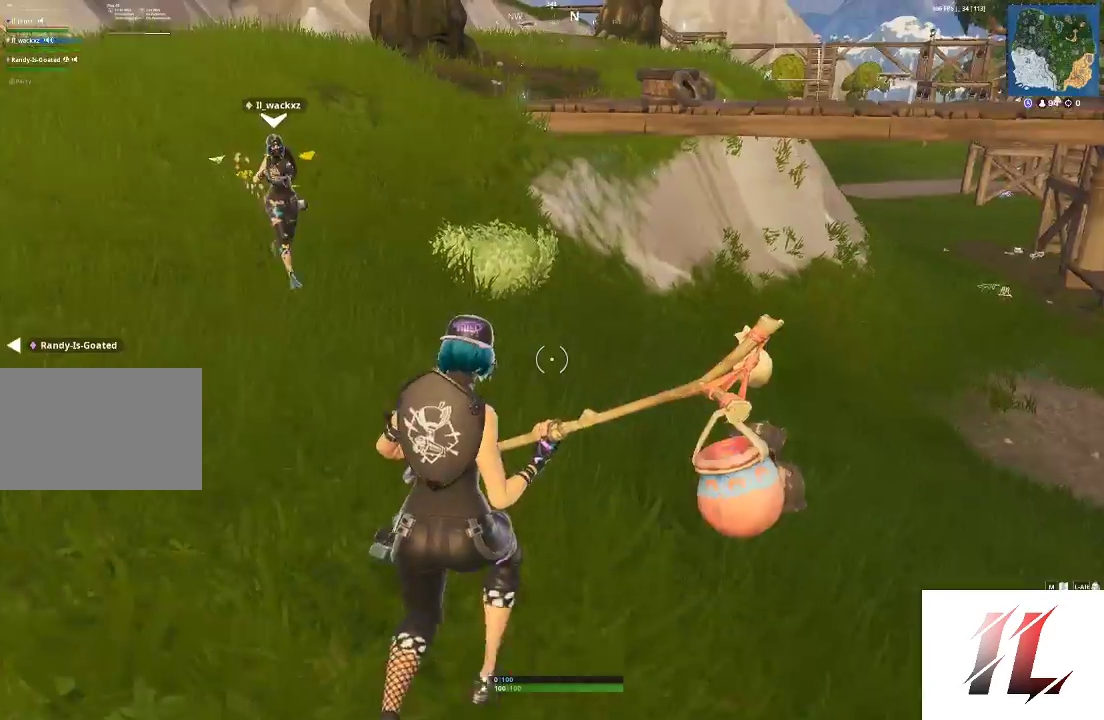
{"keys": ["1", "shift", "w"], "mouse": [], "events": [[267, "mouse_left", "down"], [433, "1", "down"], [467, "mouse_left", "up"]]}
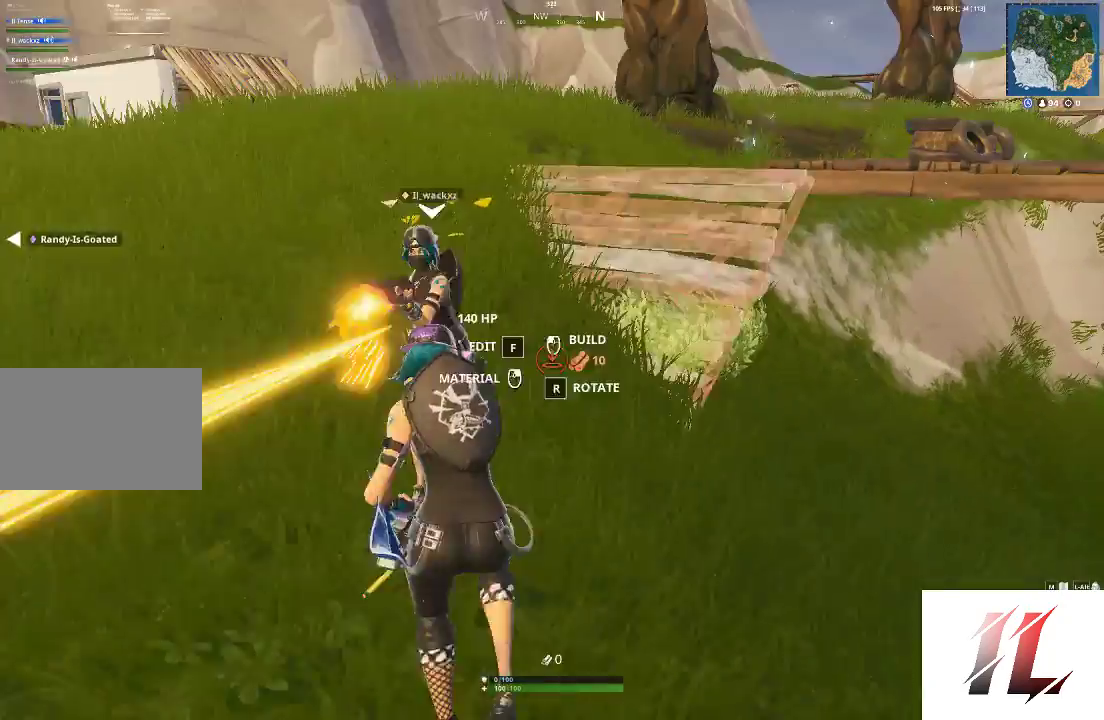
{"keys": ["shift", "w"], "mouse": [], "events": [[133, "1", "up"]]}
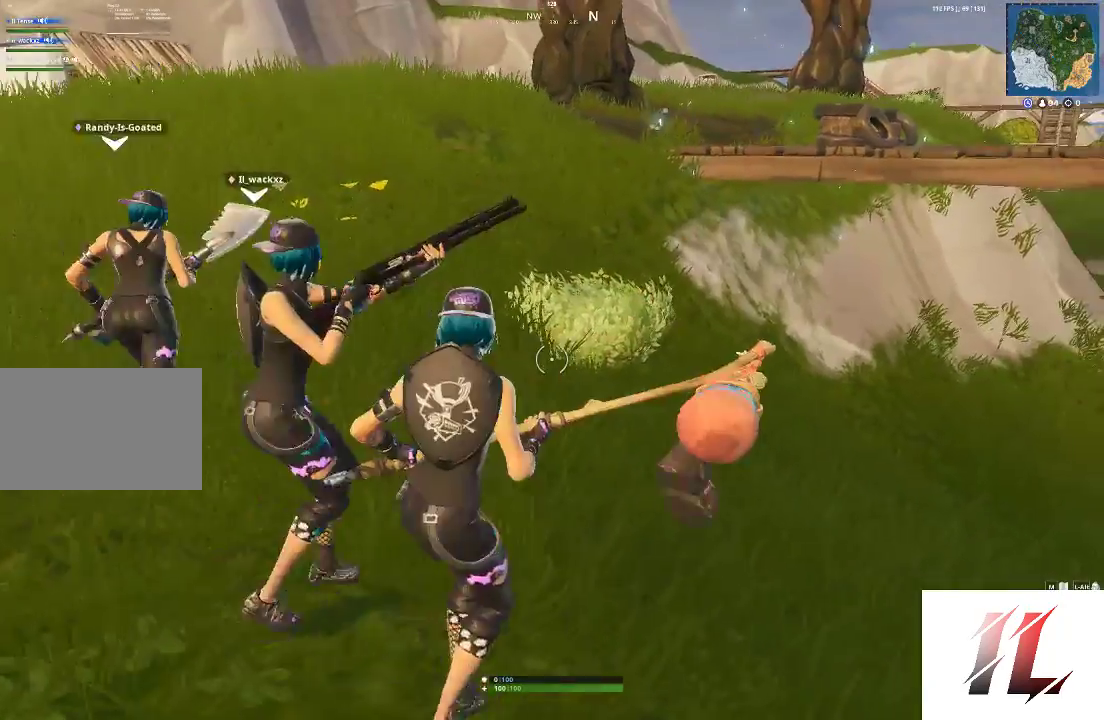
{"keys": ["c", "shift", "w"], "mouse": [], "events": [[500, "c", "down"]]}
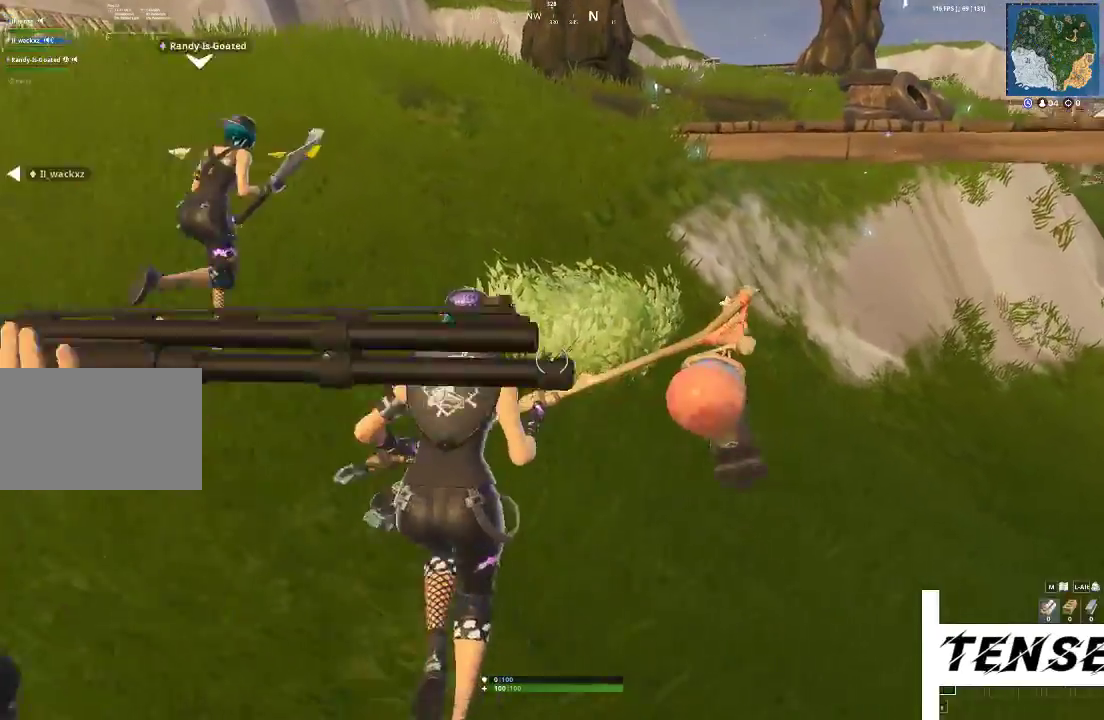
{"keys": ["shift", "w"], "mouse": [], "events": [[100, "c", "up"], [200, "c", "down"], [300, "c", "up"]]}
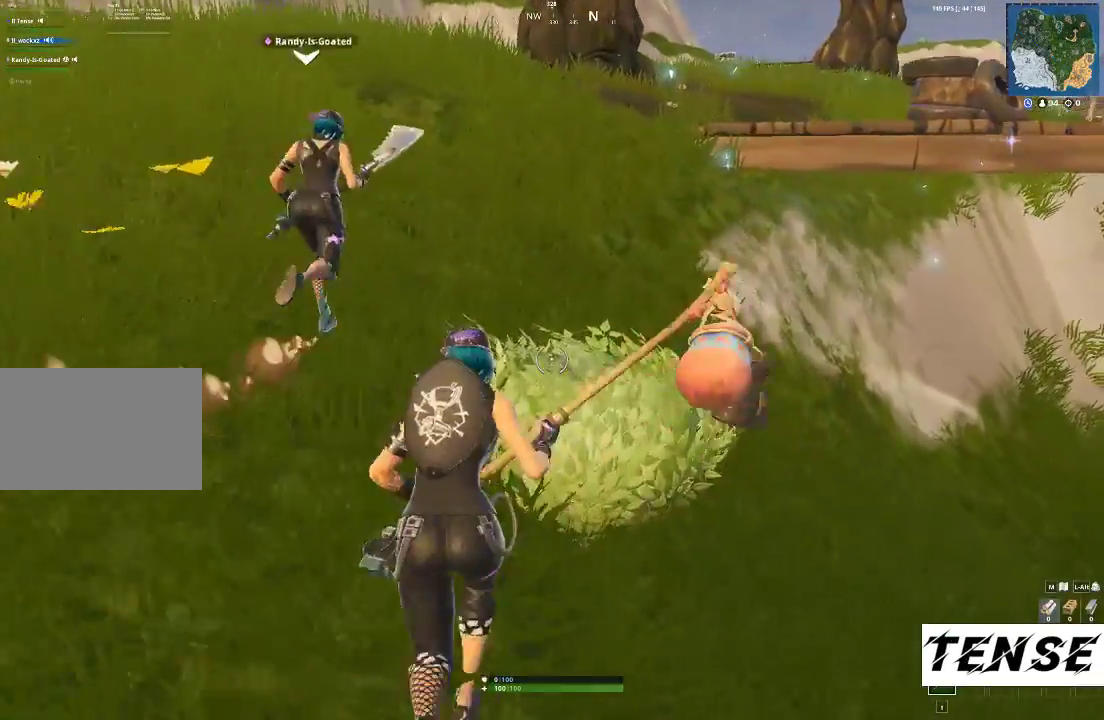
{"keys": ["shift", "w"], "mouse": [], "events": [[33, "c", "down"], [167, "c", "up"], [200, "c", "down"], [367, "c", "up"]]}
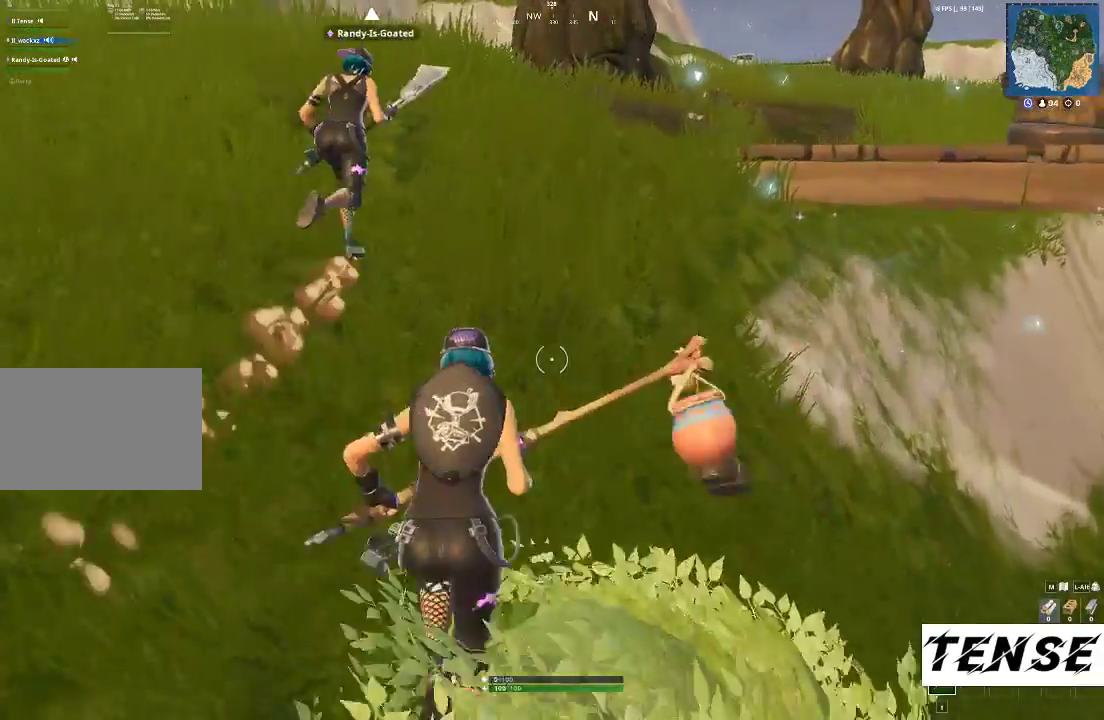
{"keys": ["shift", "w"], "mouse": [], "events": []}
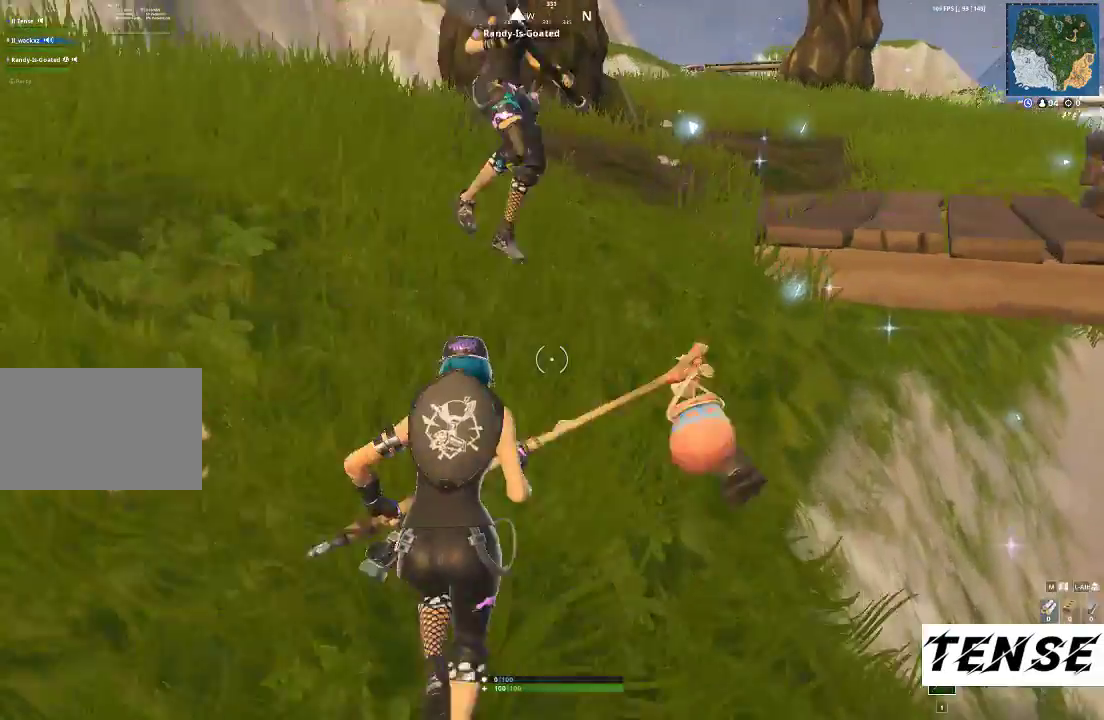
{"keys": ["shift", "w"], "mouse": [], "events": [[200, "space", "down"], [367, "space", "up"]]}
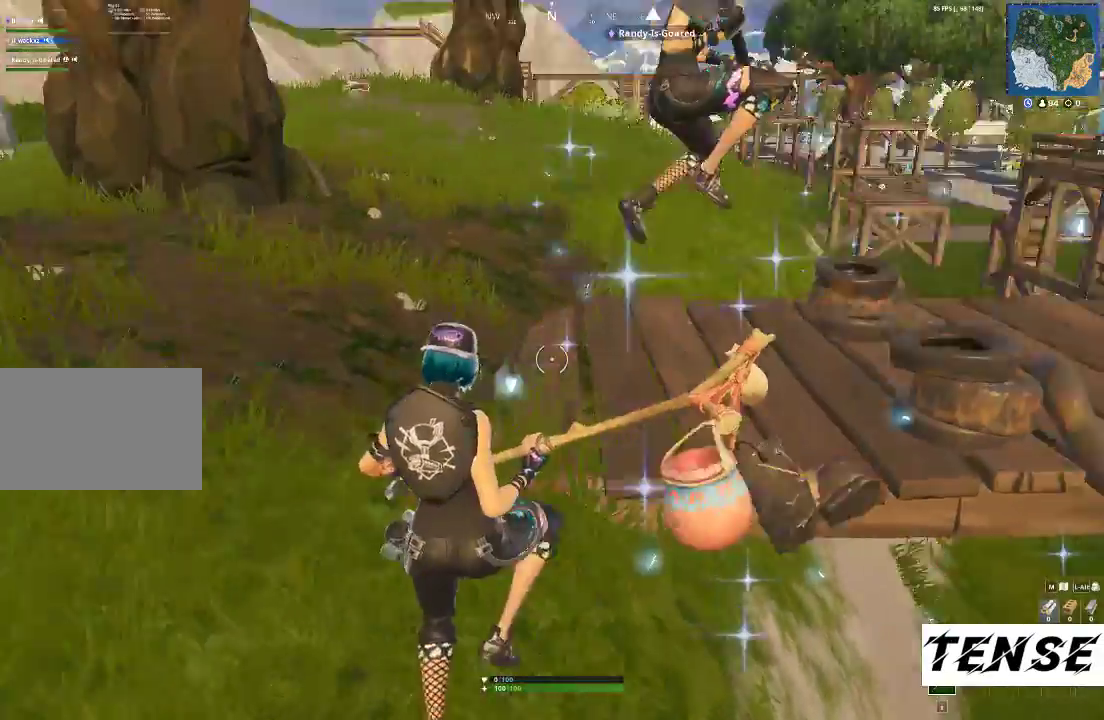
{"keys": ["shift", "w"], "mouse": [], "events": []}
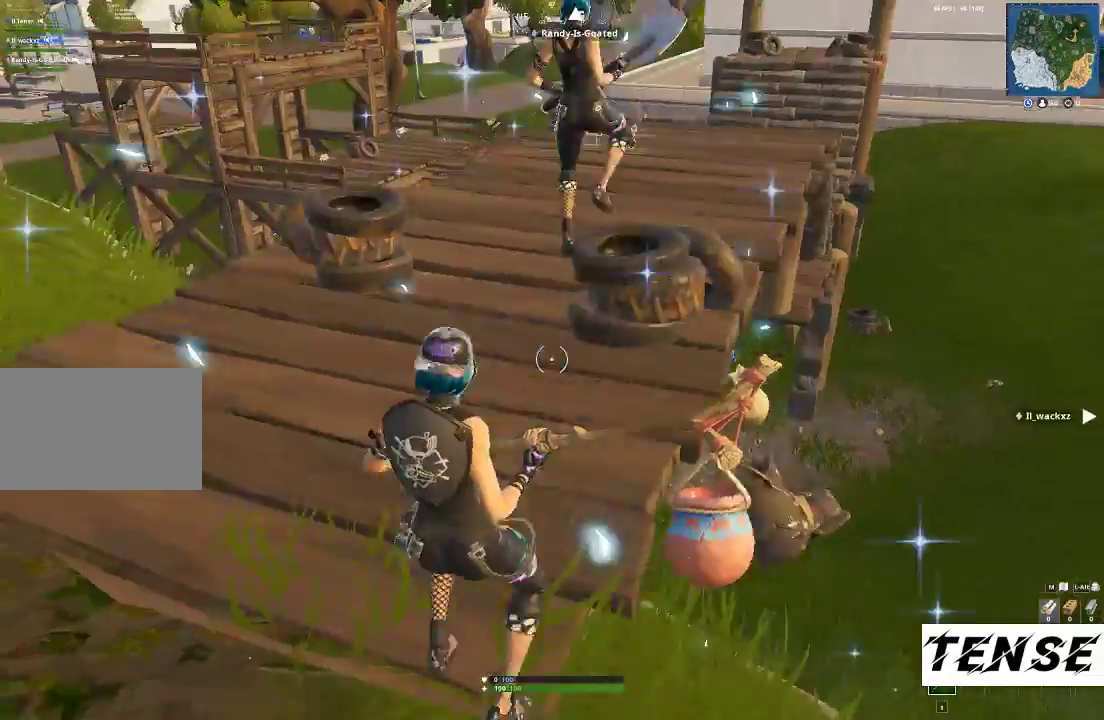
{"keys": ["d", "shift", "w"], "mouse": [], "events": [[233, "d", "down"]]}
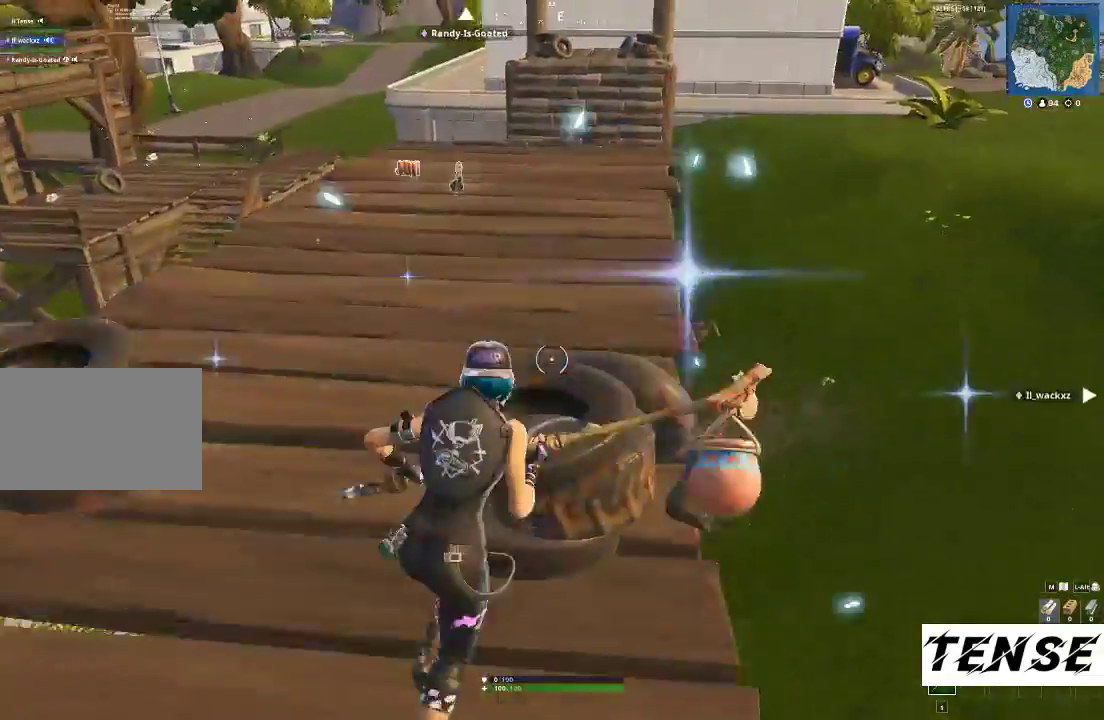
{"keys": ["a", "shift", "w"], "mouse": [], "events": [[67, "d", "up"], [100, "a", "down"]]}
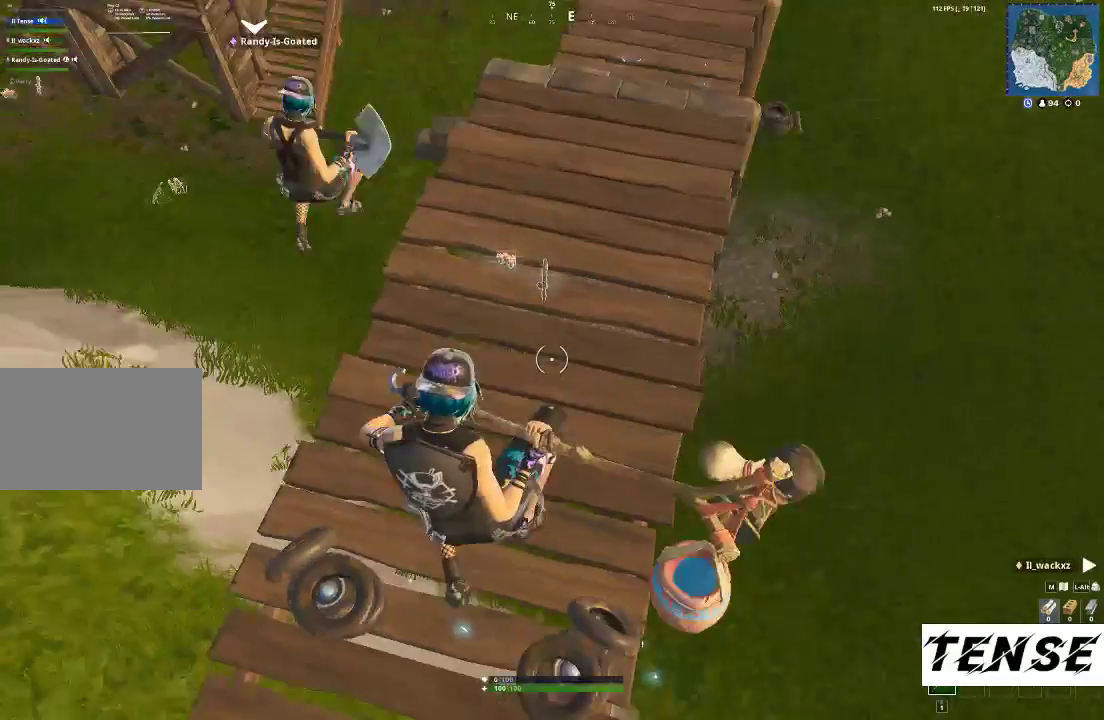
{"keys": ["d", "shift", "w"], "mouse": [], "events": [[200, "a", "up"], [433, "d", "down"]]}
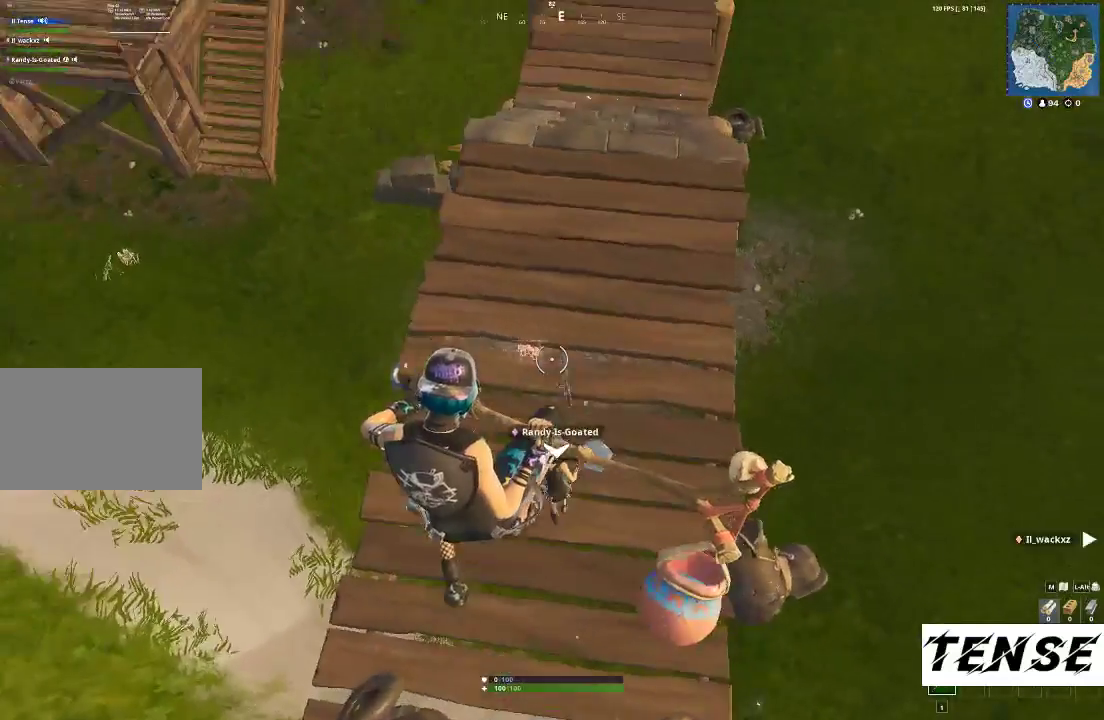
{"keys": ["shift", "w"], "mouse": [], "events": [[133, "d", "up"]]}
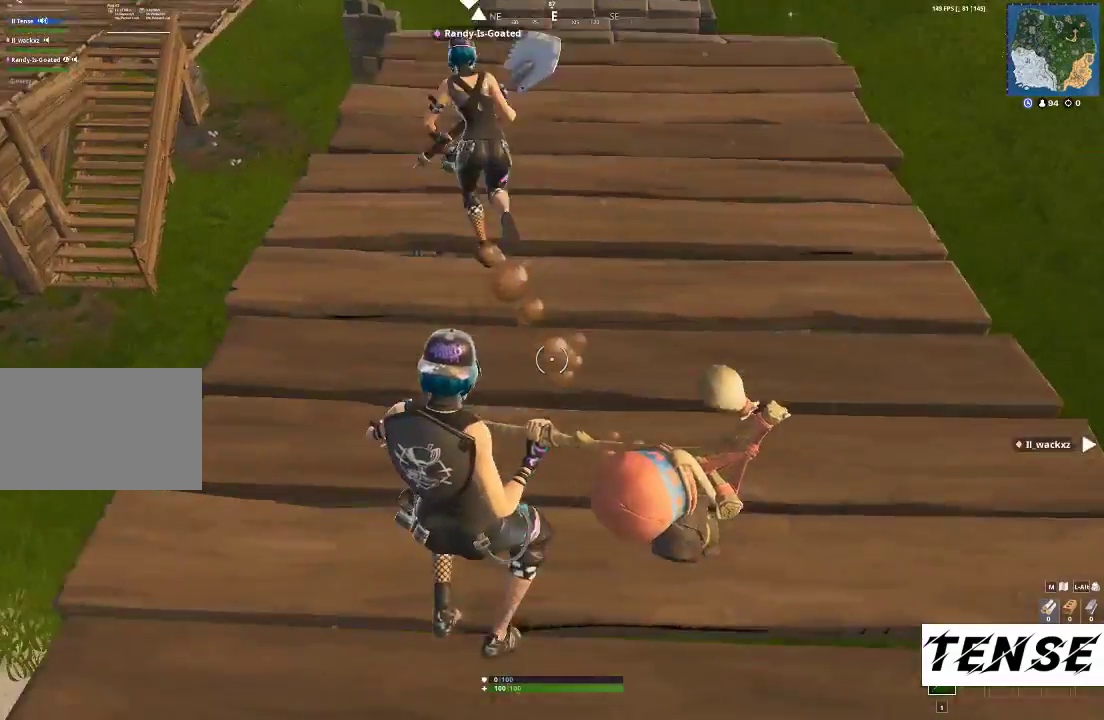
{"keys": ["shift", "w"], "mouse": [], "events": [[100, "e", "down"], [167, "e", "up"]]}
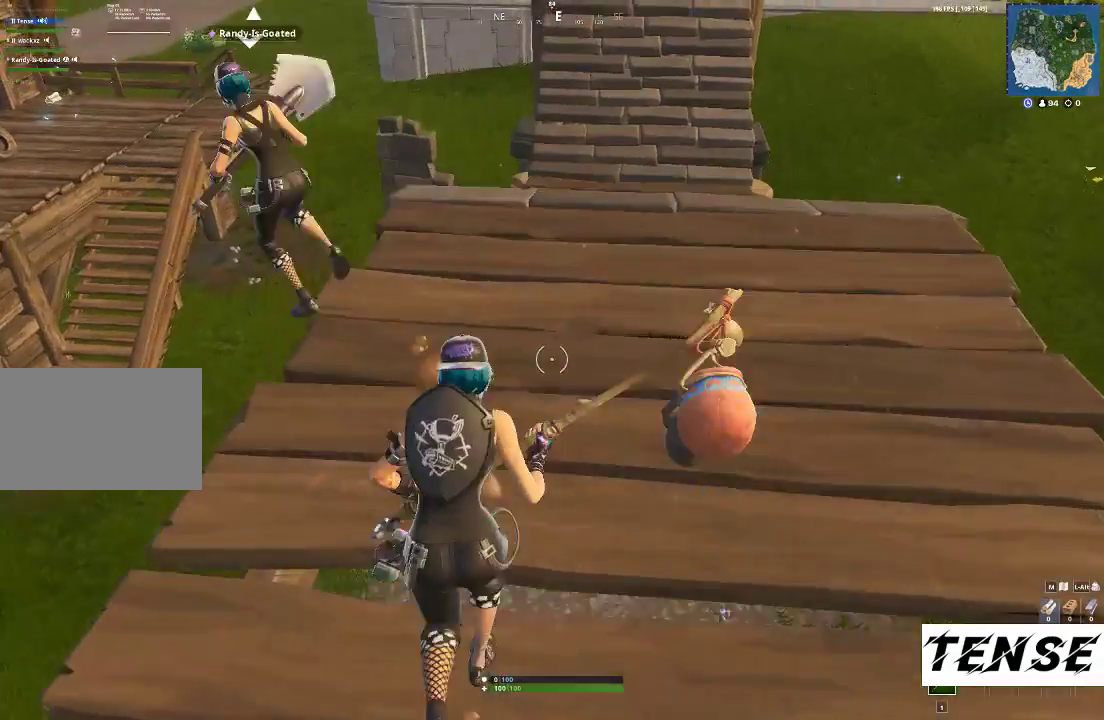
{"keys": ["shift", "w"], "mouse": [], "events": []}
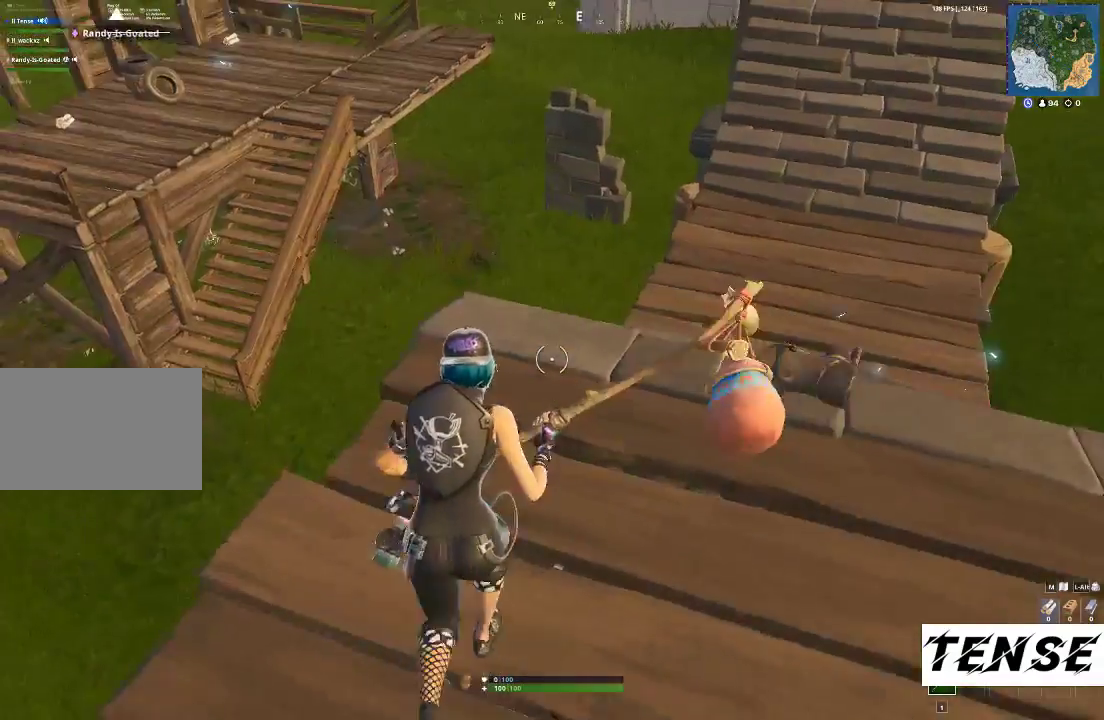
{"keys": [], "mouse": [], "events": [[400, "space", "down"], [467, "space", "up"], [467, "w", "up"], [500, "shift", "up"]]}
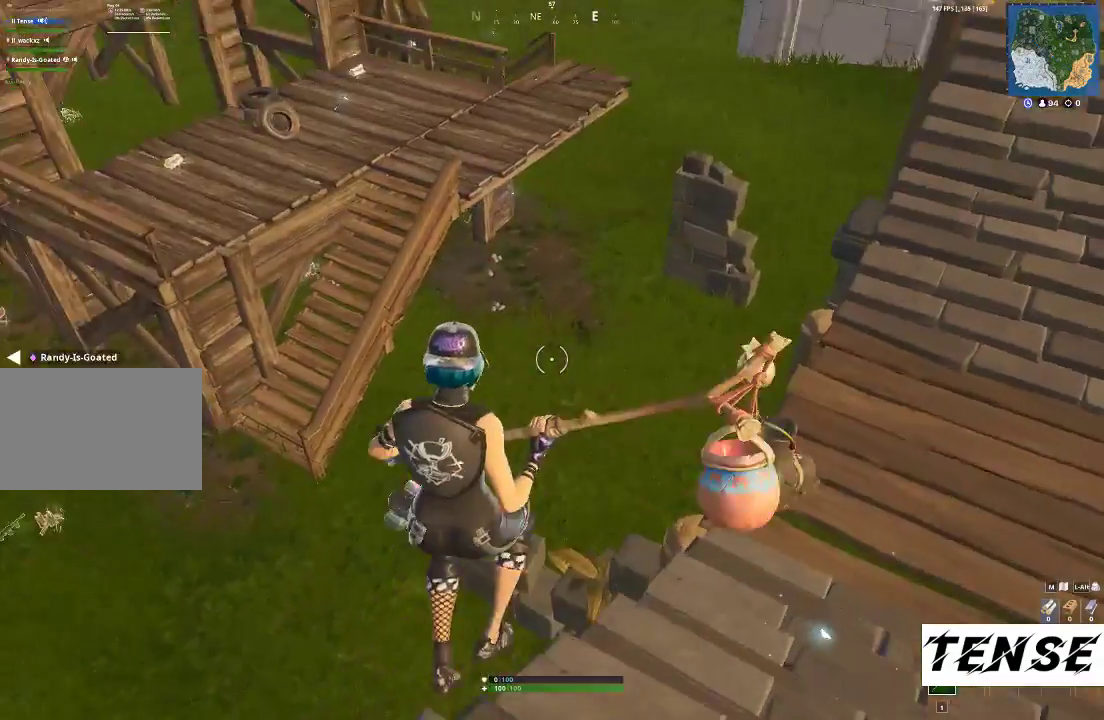
{"keys": ["space"], "mouse": [], "events": [[100, "space", "down"], [133, "tab", "down"], [300, "space", "up"], [300, "tab", "up"], [333, "space", "down"]]}
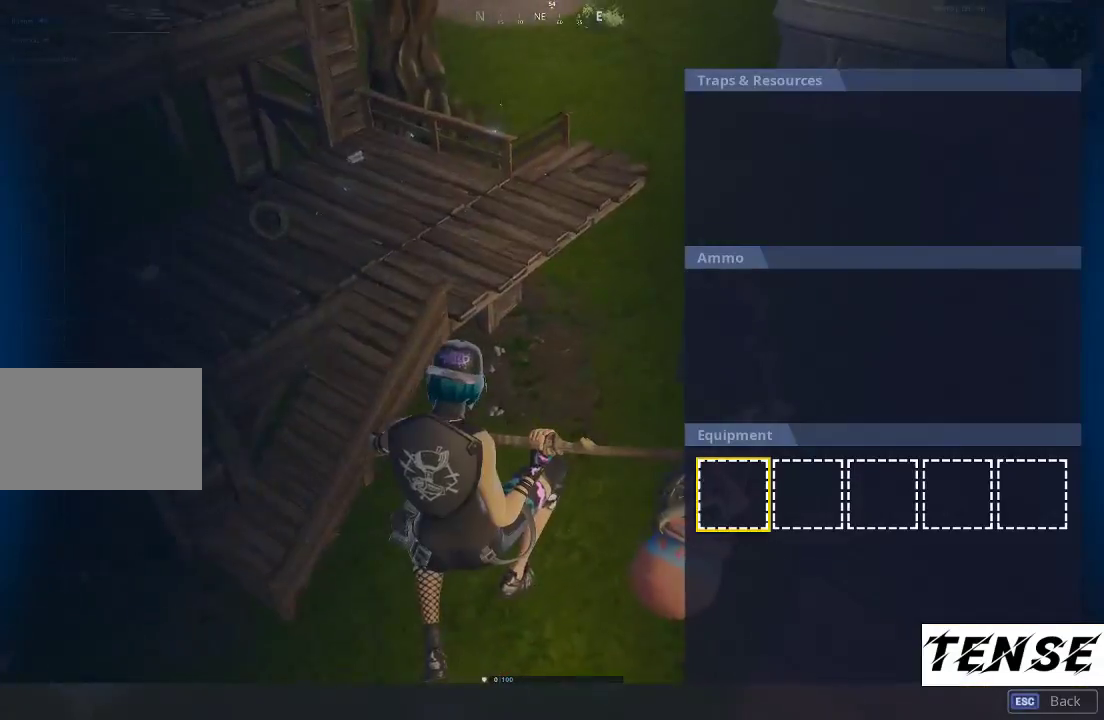
{"keys": [], "mouse": [], "events": [[33, "space", "up"]]}